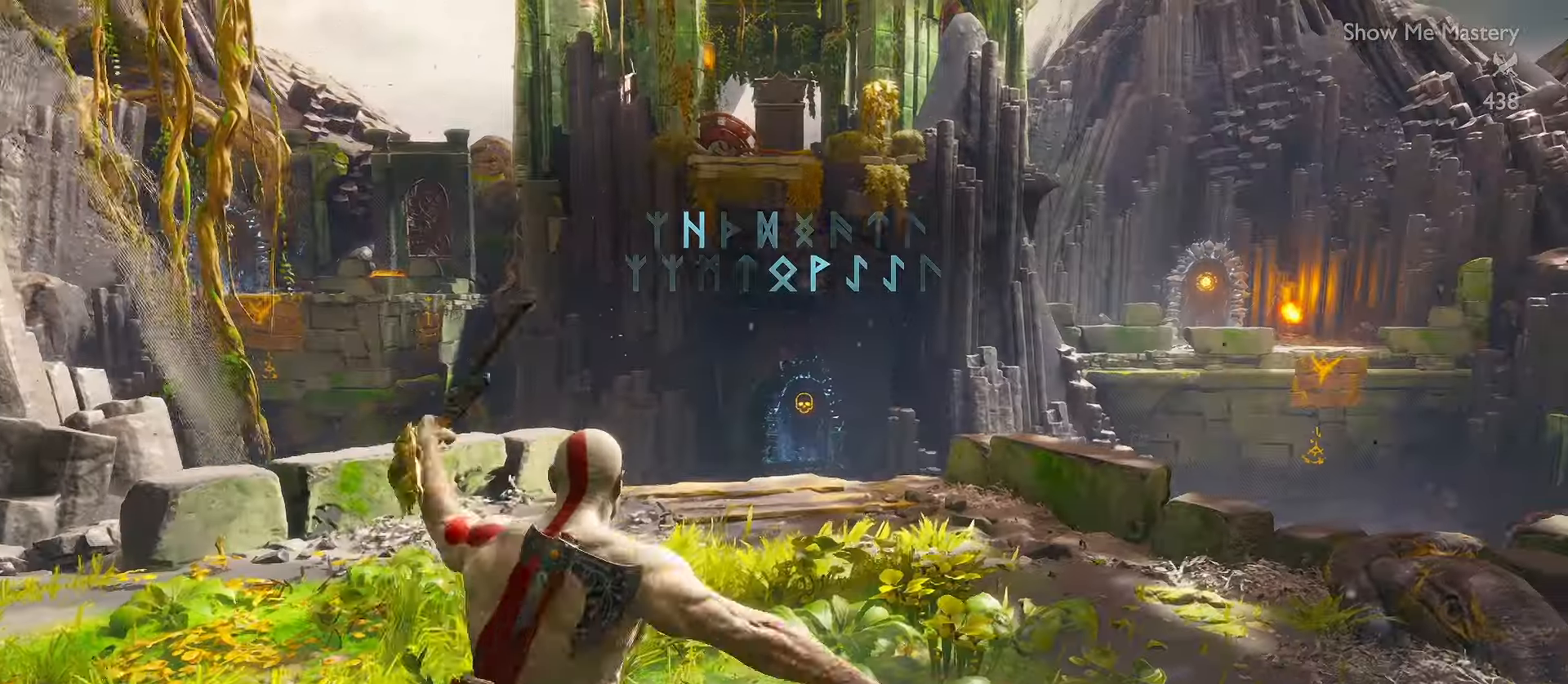
Gameplay with a controller (Xbox layout); each line is a JSON object with the inputs held at the frame after it. "events" lists button and stick changes between this image and that frame as [ms after this image, input, new state], when the widget could be followed in between. Not read: R3.
{"buttons": [], "left_stick": "center", "right_stick": "center", "events": [[117, "left_stick", "left"], [200, "right_stick", "left"], [400, "right_stick", "center"], [450, "left_stick", "center"]]}
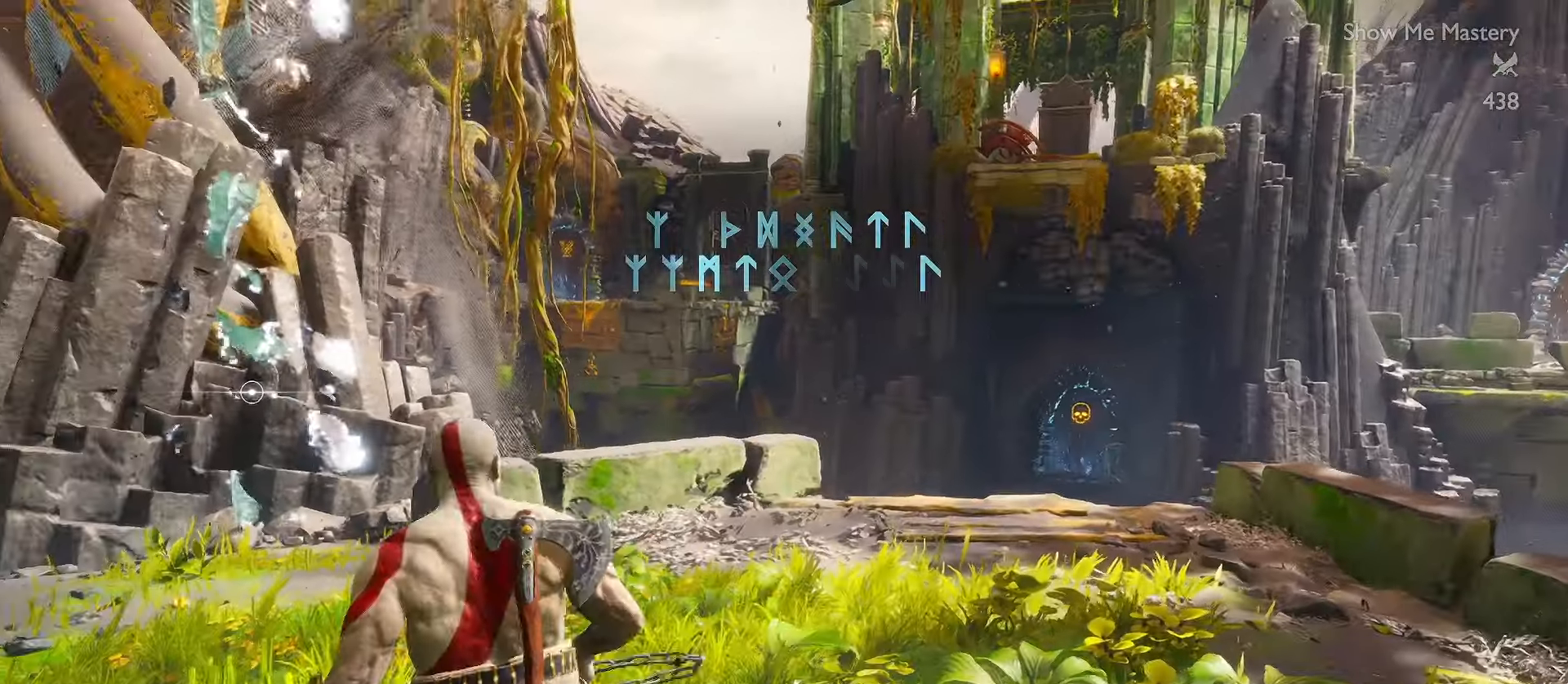
{"buttons": [], "left_stick": "up-left", "right_stick": "left", "events": [[400, "left_stick", "up-left"], [417, "right_stick", "left"]]}
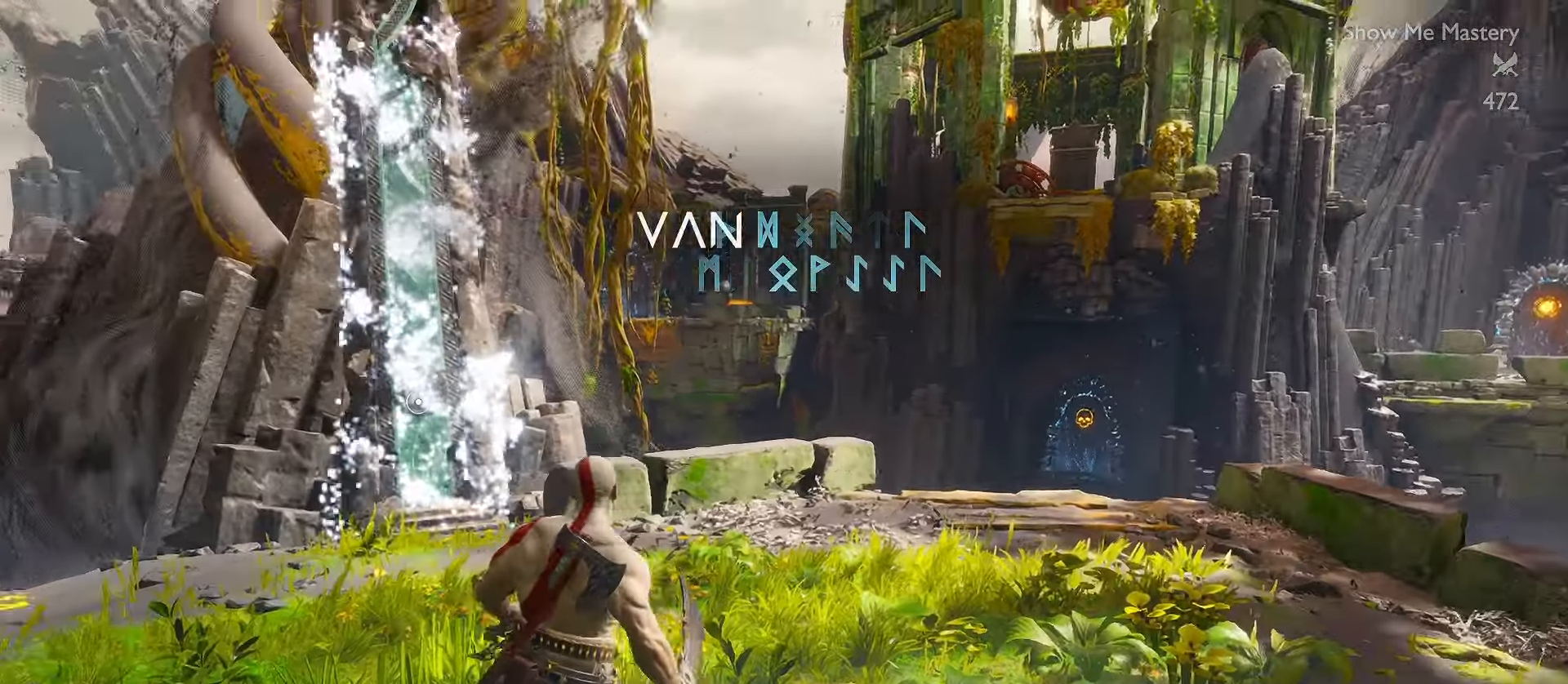
{"buttons": ["L3"], "left_stick": "up", "right_stick": "center", "events": [[17, "L3", "down"], [100, "left_stick", "up"], [150, "right_stick", "center"], [267, "right_stick", "right"], [450, "right_stick", "center"]]}
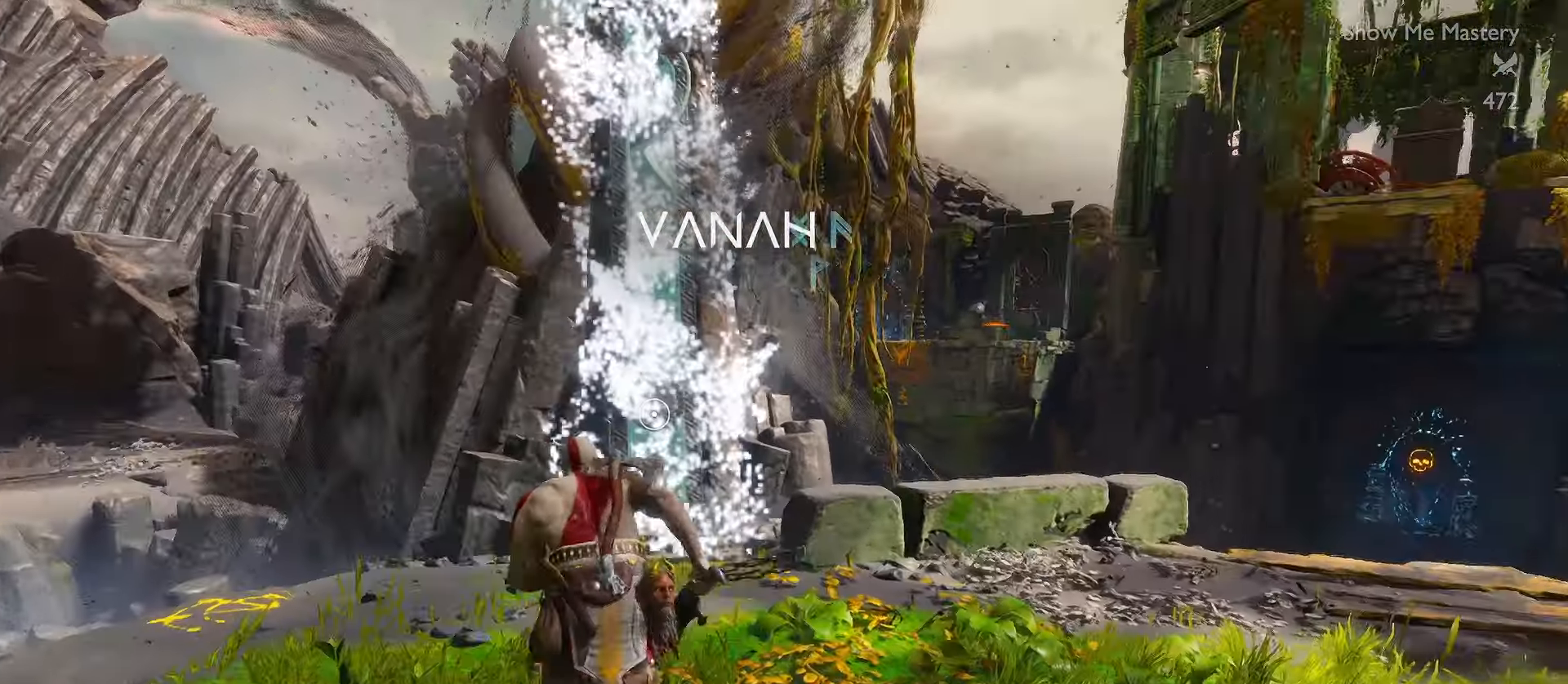
{"buttons": [], "left_stick": "up", "right_stick": "center", "events": [[217, "B", "down"], [233, "left_stick", "up-left"], [267, "L3", "up"], [283, "B", "up"], [367, "B", "down"], [400, "left_stick", "up"], [433, "B", "up"]]}
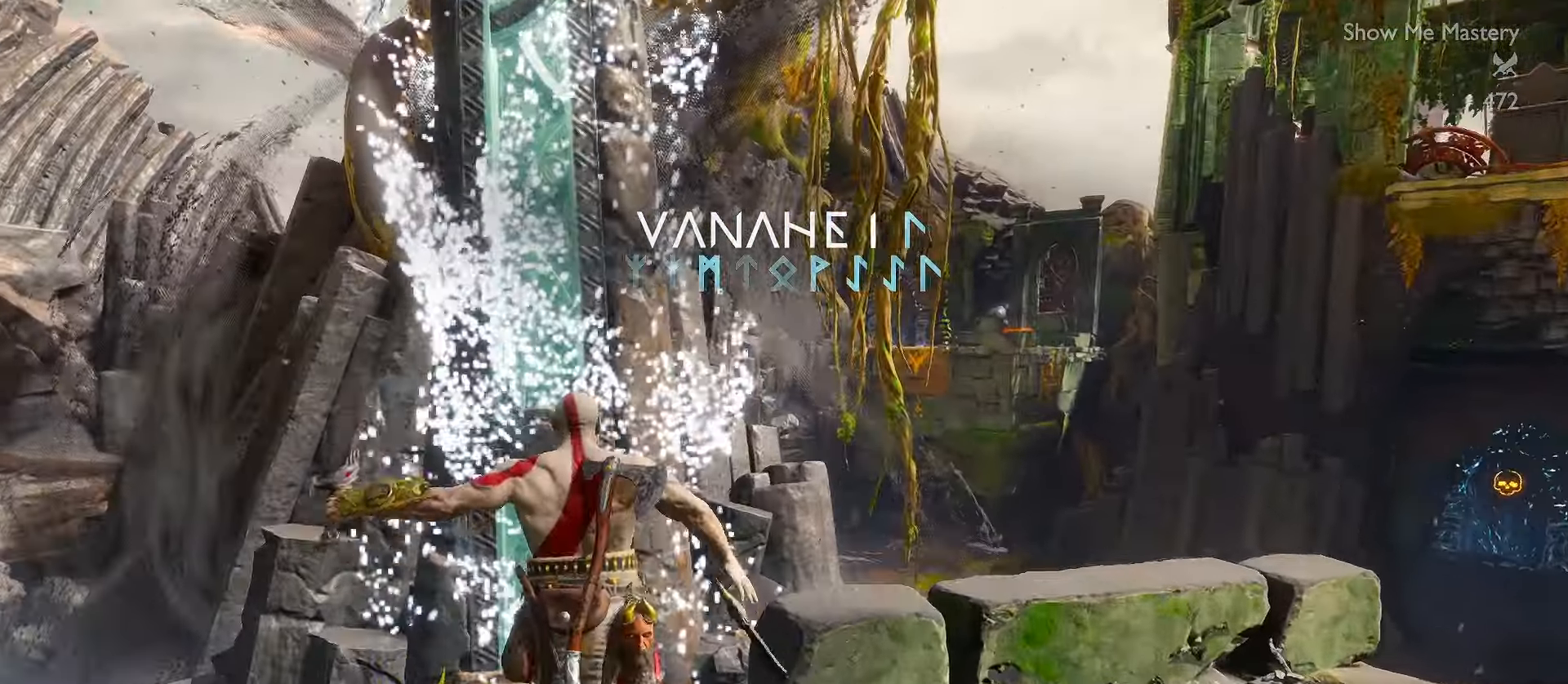
{"buttons": [], "left_stick": "center", "right_stick": "center", "events": [[17, "left_stick", "center"]]}
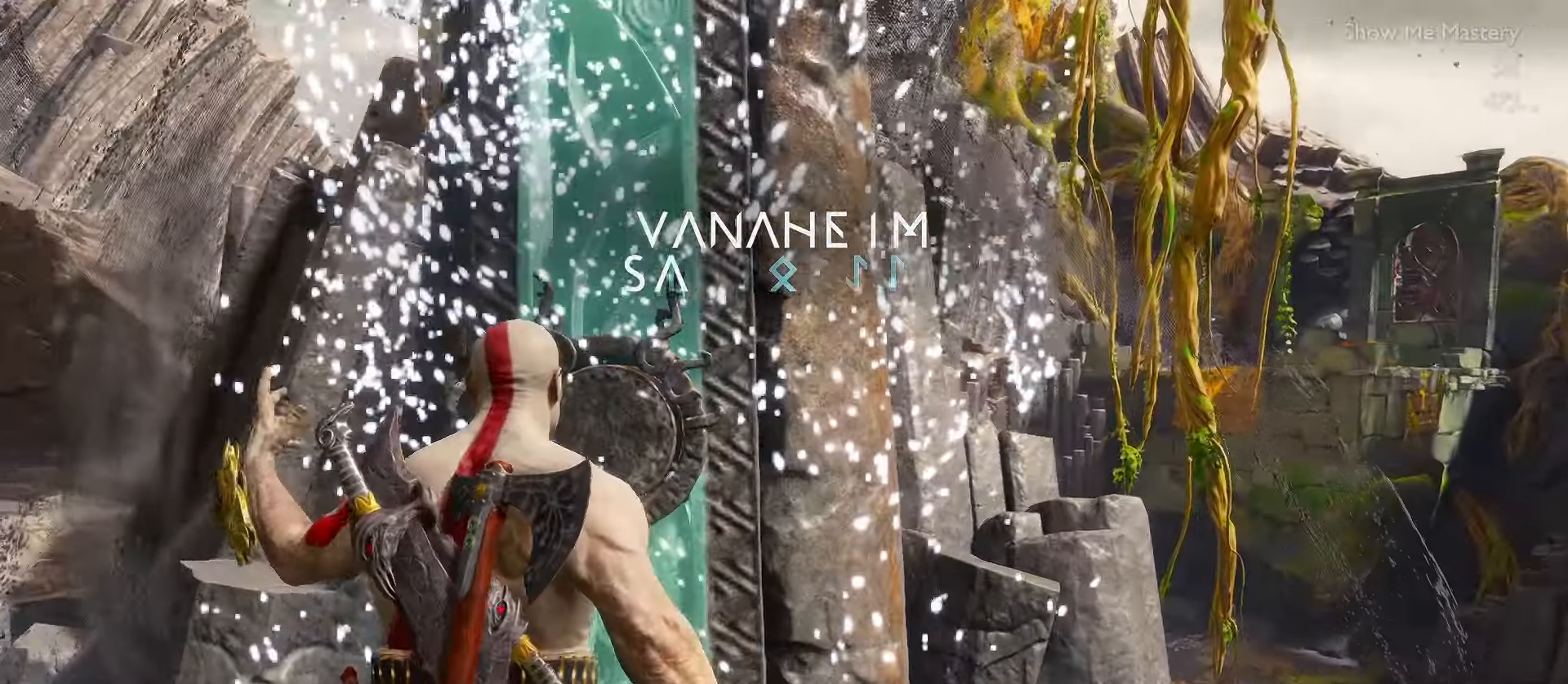
{"buttons": [], "left_stick": "center", "right_stick": "center", "events": []}
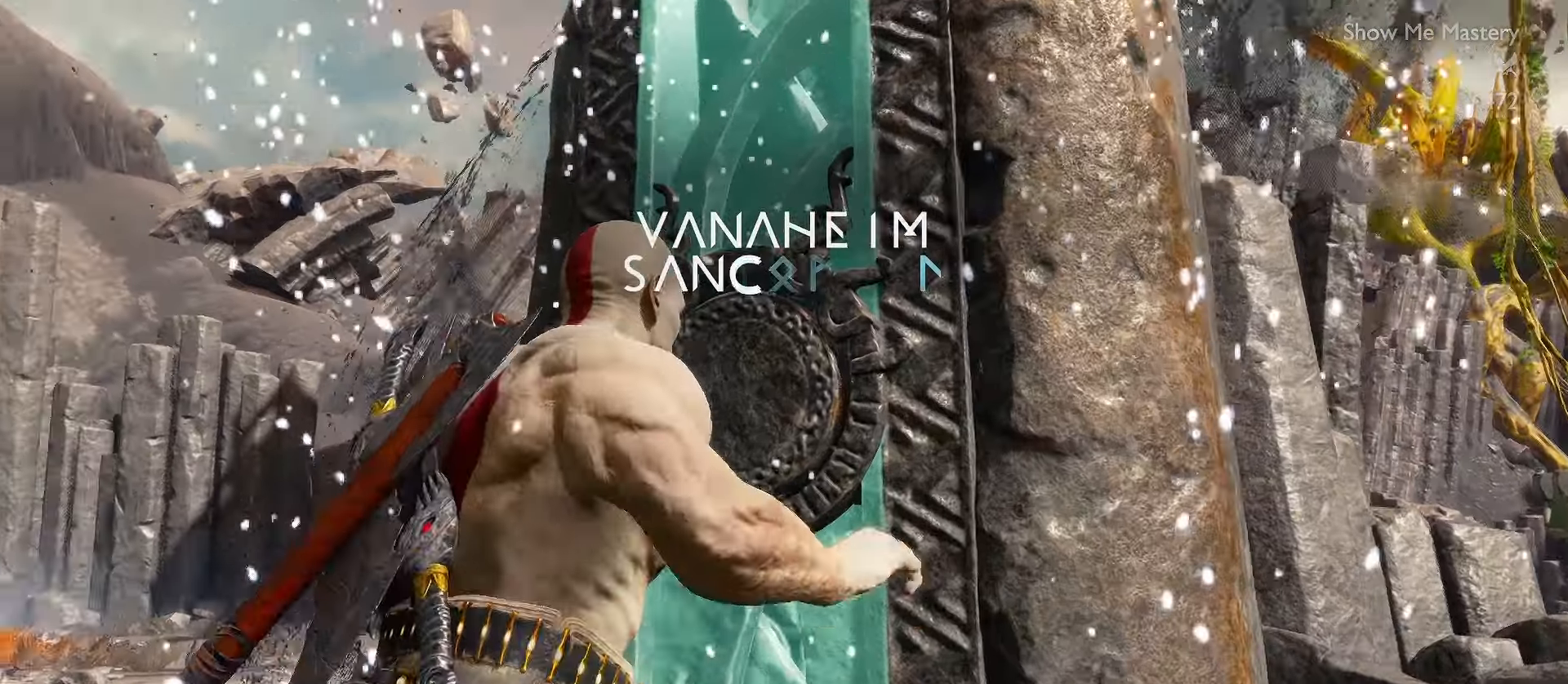
{"buttons": [], "left_stick": "center", "right_stick": "center", "events": []}
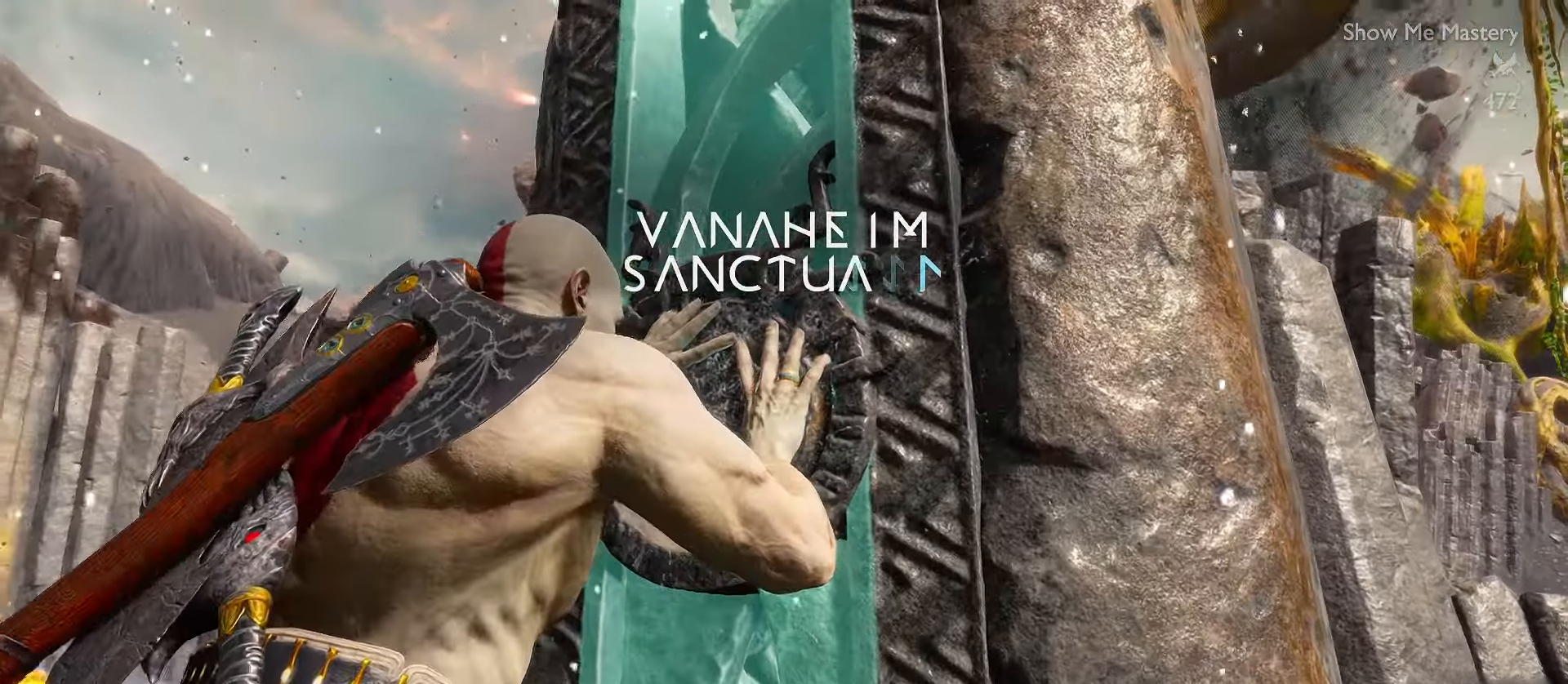
{"buttons": [], "left_stick": "center", "right_stick": "center", "events": []}
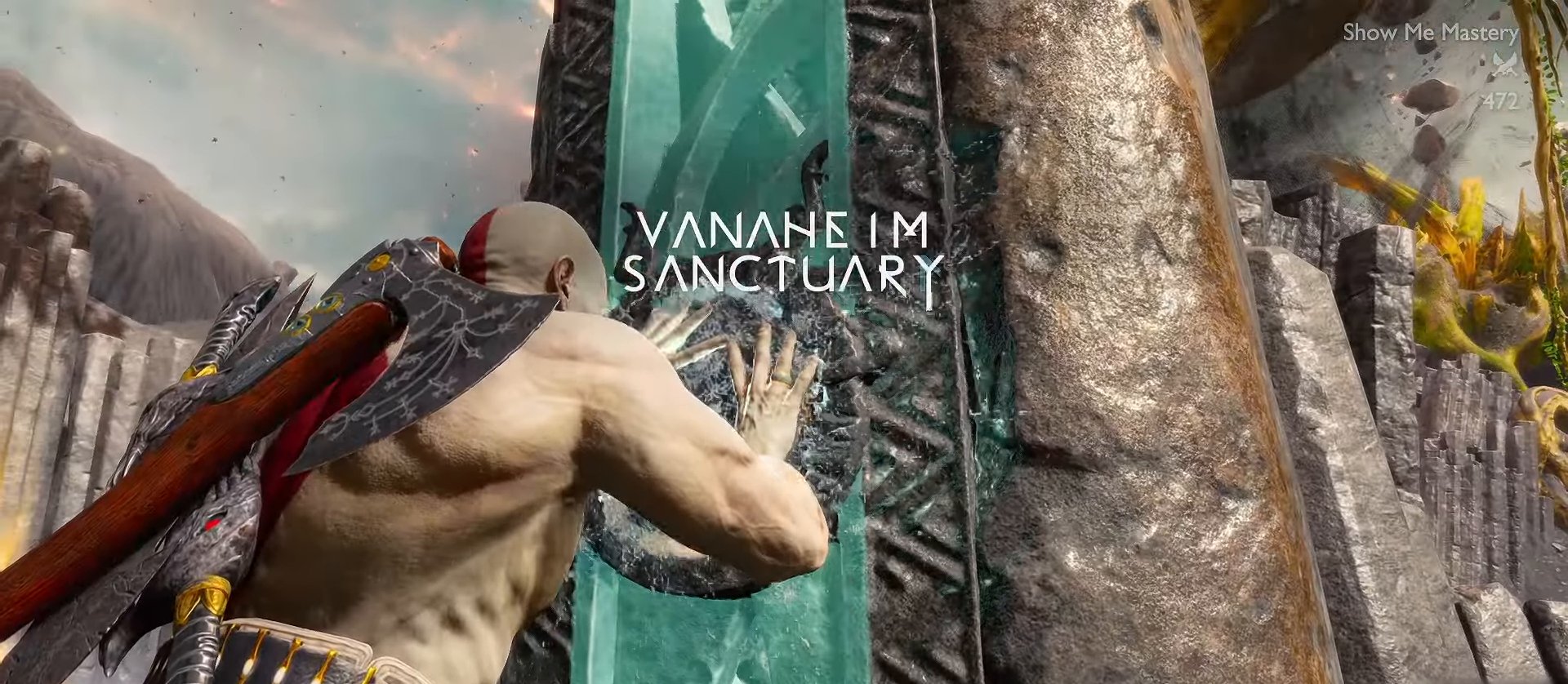
{"buttons": [], "left_stick": "center", "right_stick": "center", "events": []}
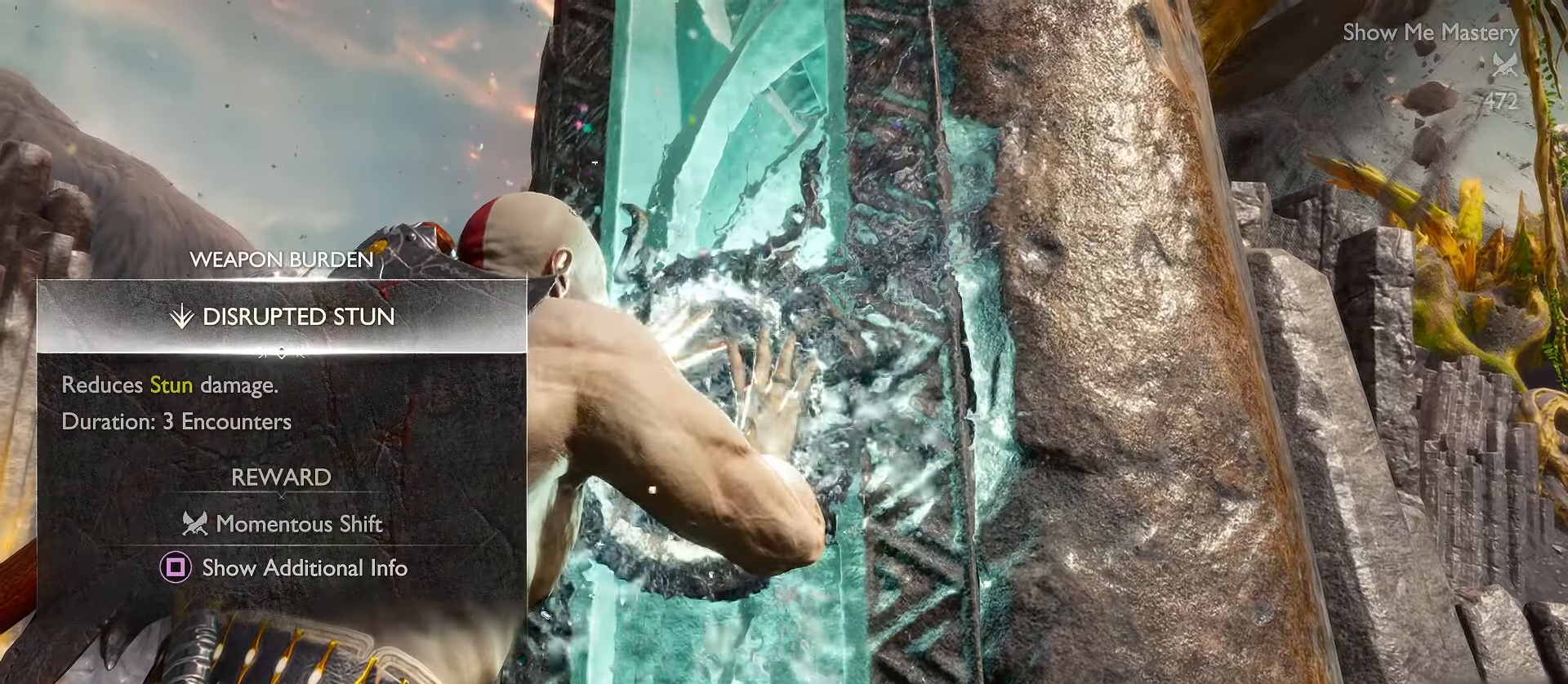
{"buttons": ["DPAD_RIGHT"], "left_stick": "center", "right_stick": "center", "events": [[166, "DPAD_RIGHT", "down"], [300, "DPAD_RIGHT", "up"], [383, "DPAD_RIGHT", "down"]]}
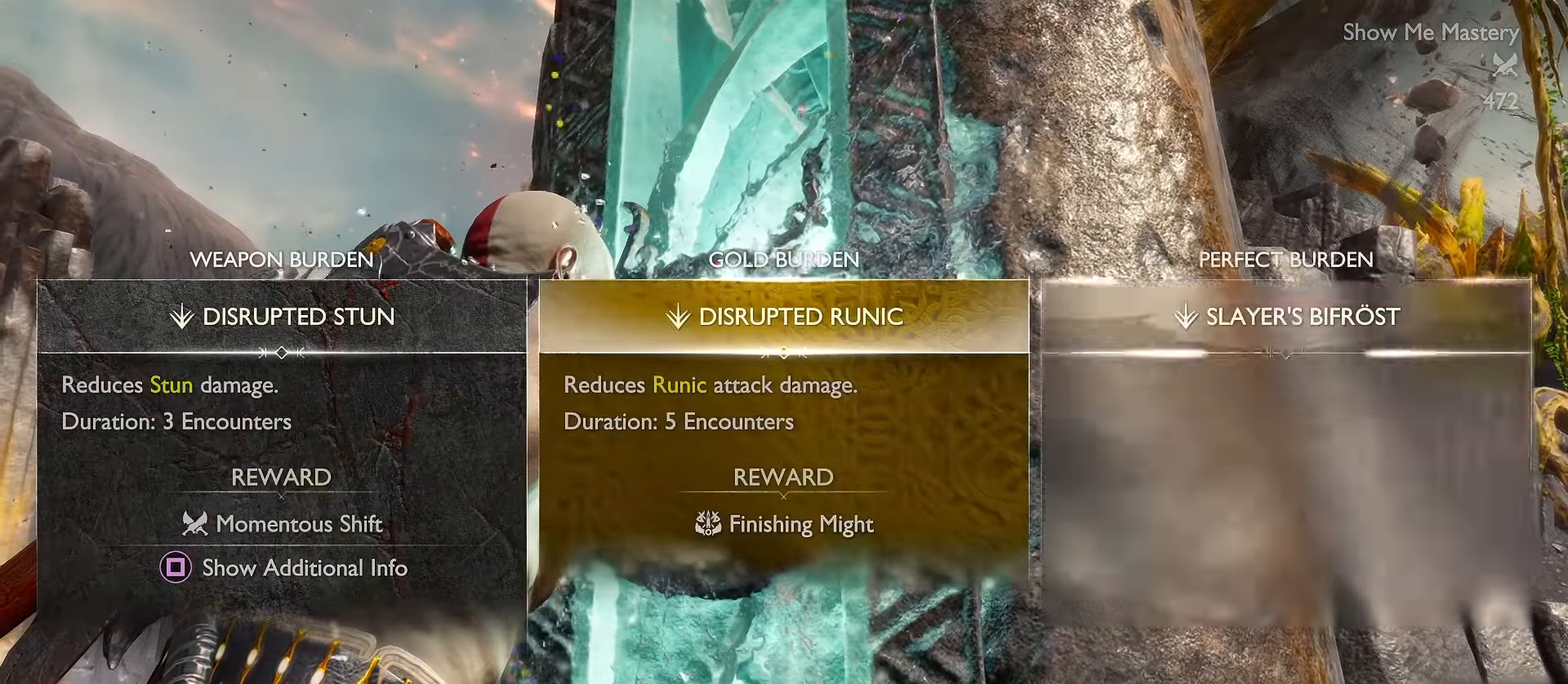
{"buttons": [], "left_stick": "center", "right_stick": "center", "events": [[16, "DPAD_RIGHT", "up"], [100, "DPAD_RIGHT", "down"], [200, "DPAD_RIGHT", "up"], [283, "DPAD_RIGHT", "down"], [383, "DPAD_RIGHT", "up"]]}
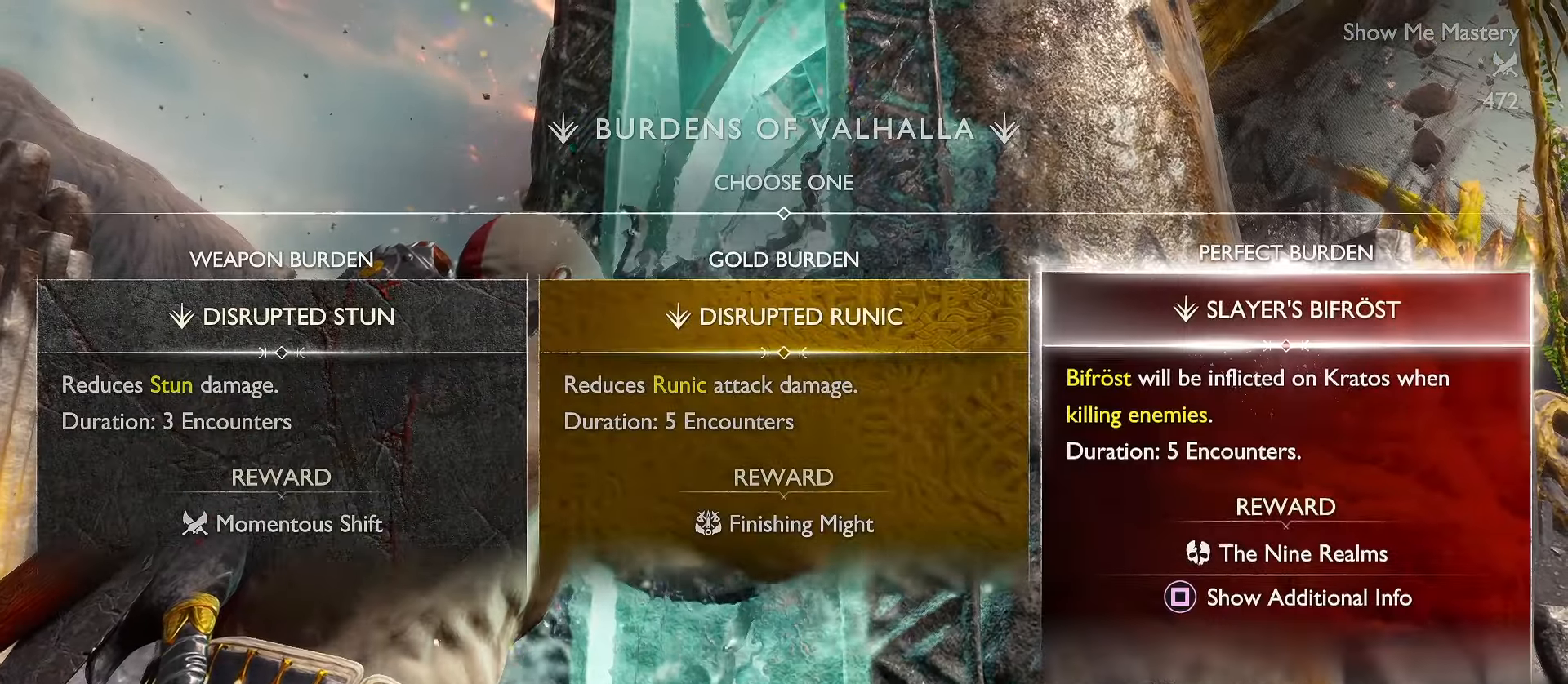
{"buttons": ["DPAD_LEFT"], "left_stick": "center", "right_stick": "center", "events": [[300, "DPAD_LEFT", "down"], [416, "DPAD_LEFT", "up"], [483, "DPAD_LEFT", "down"]]}
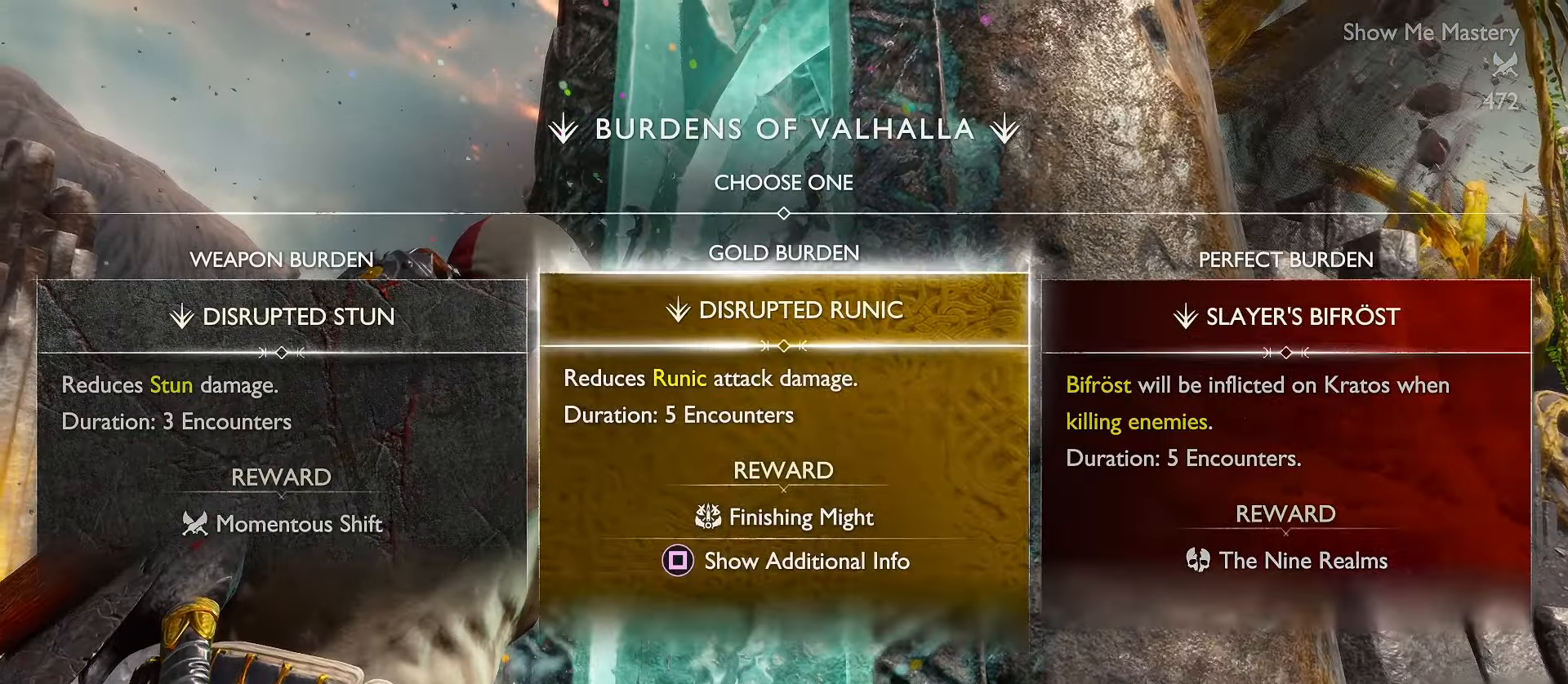
{"buttons": ["DPAD_RIGHT"], "left_stick": "center", "right_stick": "center", "events": [[66, "DPAD_LEFT", "up"], [250, "DPAD_RIGHT", "down"], [366, "DPAD_RIGHT", "up"], [450, "DPAD_RIGHT", "down"]]}
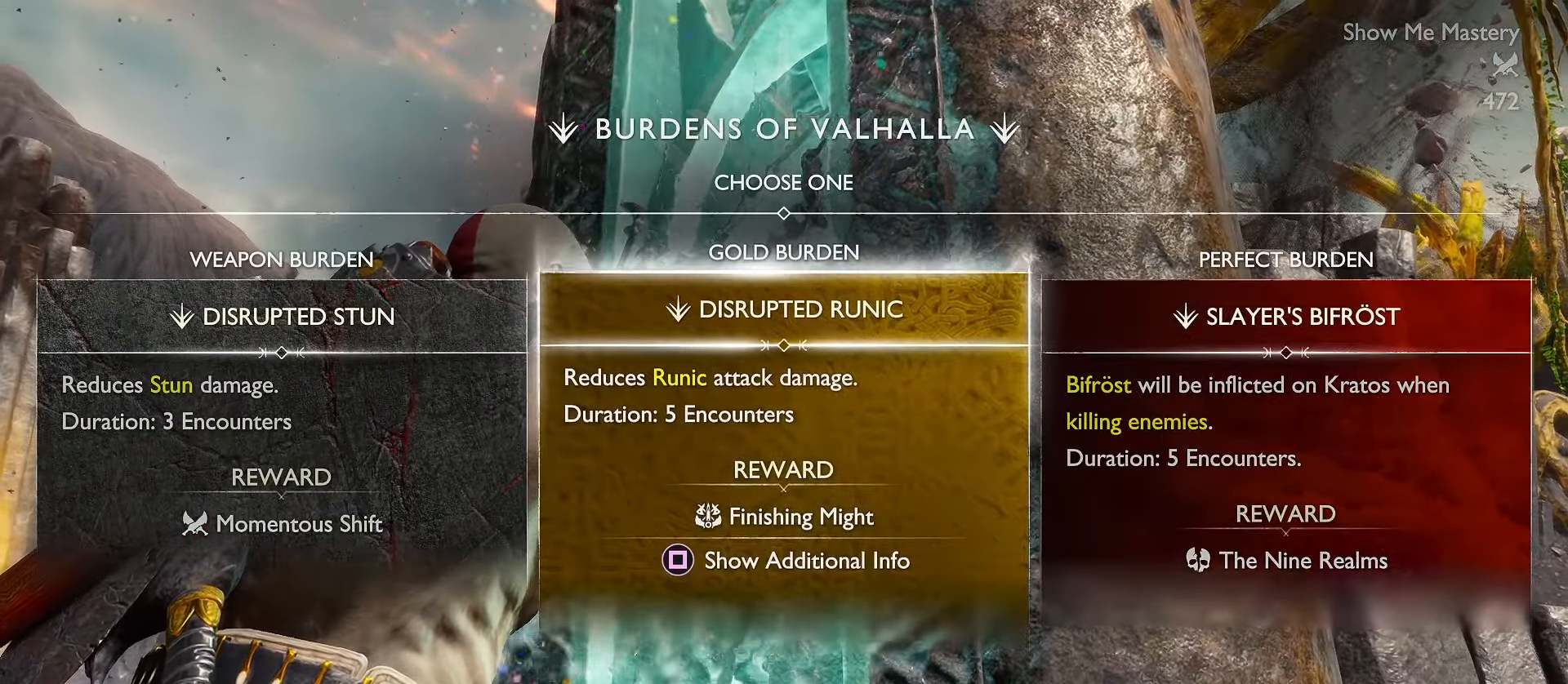
{"buttons": [], "left_stick": "center", "right_stick": "center", "events": [[66, "DPAD_RIGHT", "up"]]}
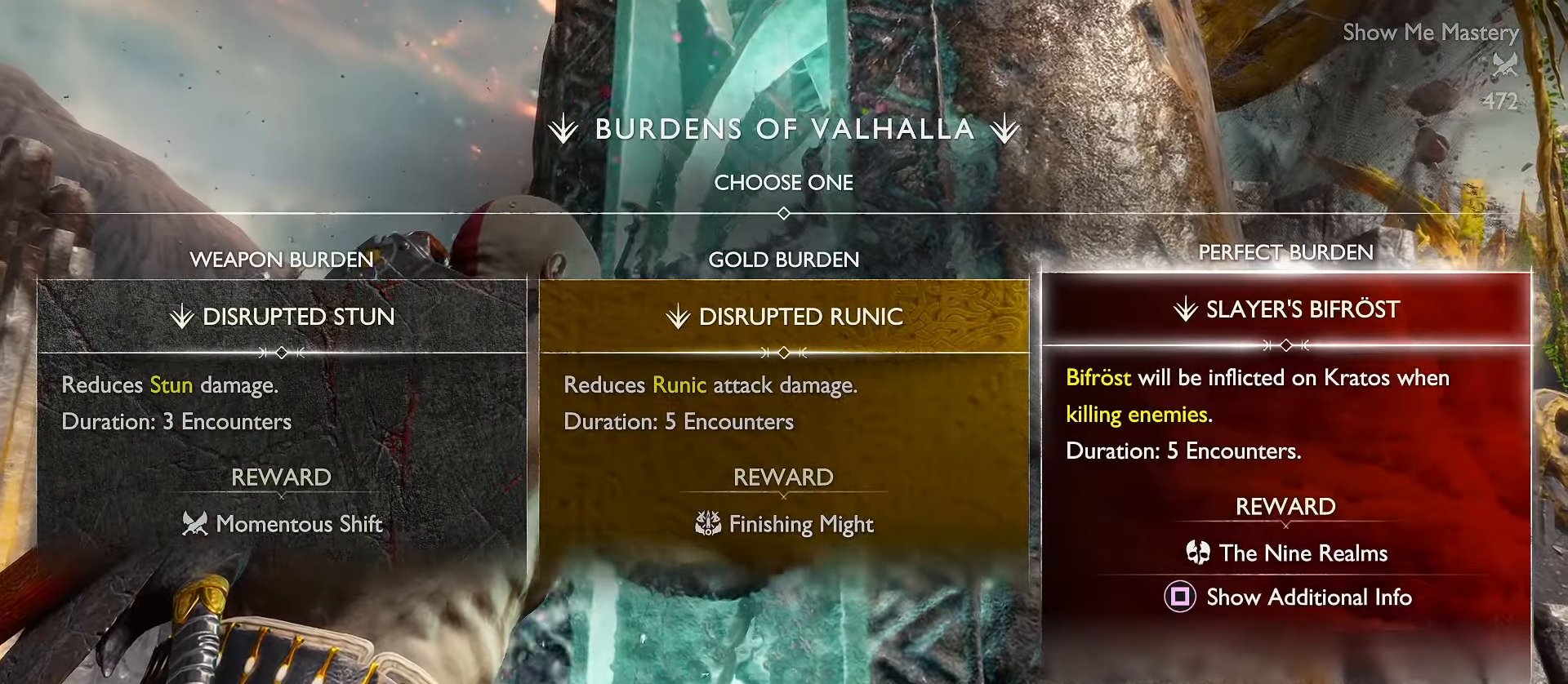
{"buttons": ["DPAD_LEFT"], "left_stick": "center", "right_stick": "center", "events": [[133, "DPAD_LEFT", "down"], [300, "DPAD_LEFT", "up"], [416, "DPAD_LEFT", "down"]]}
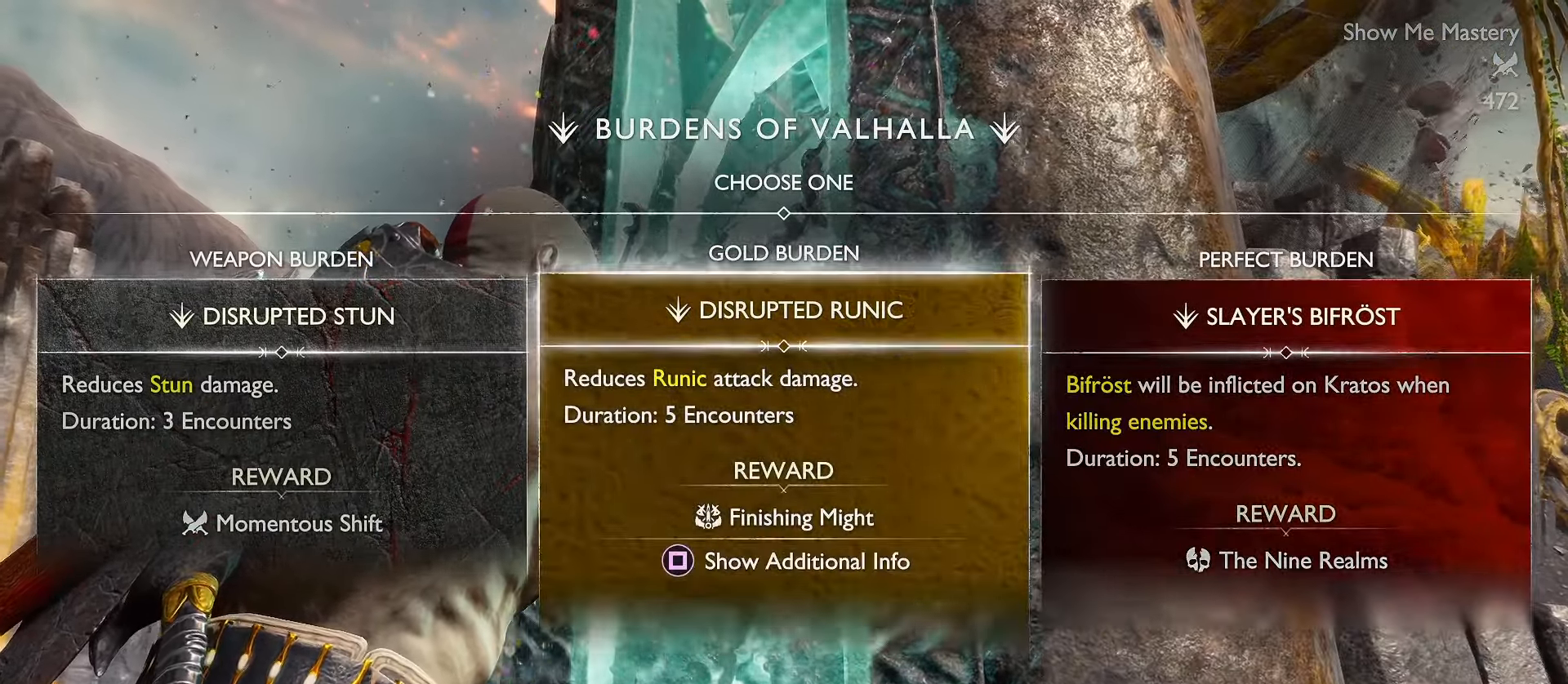
{"buttons": [], "left_stick": "center", "right_stick": "center", "events": [[66, "DPAD_LEFT", "up"], [233, "X", "down"], [400, "X", "up"]]}
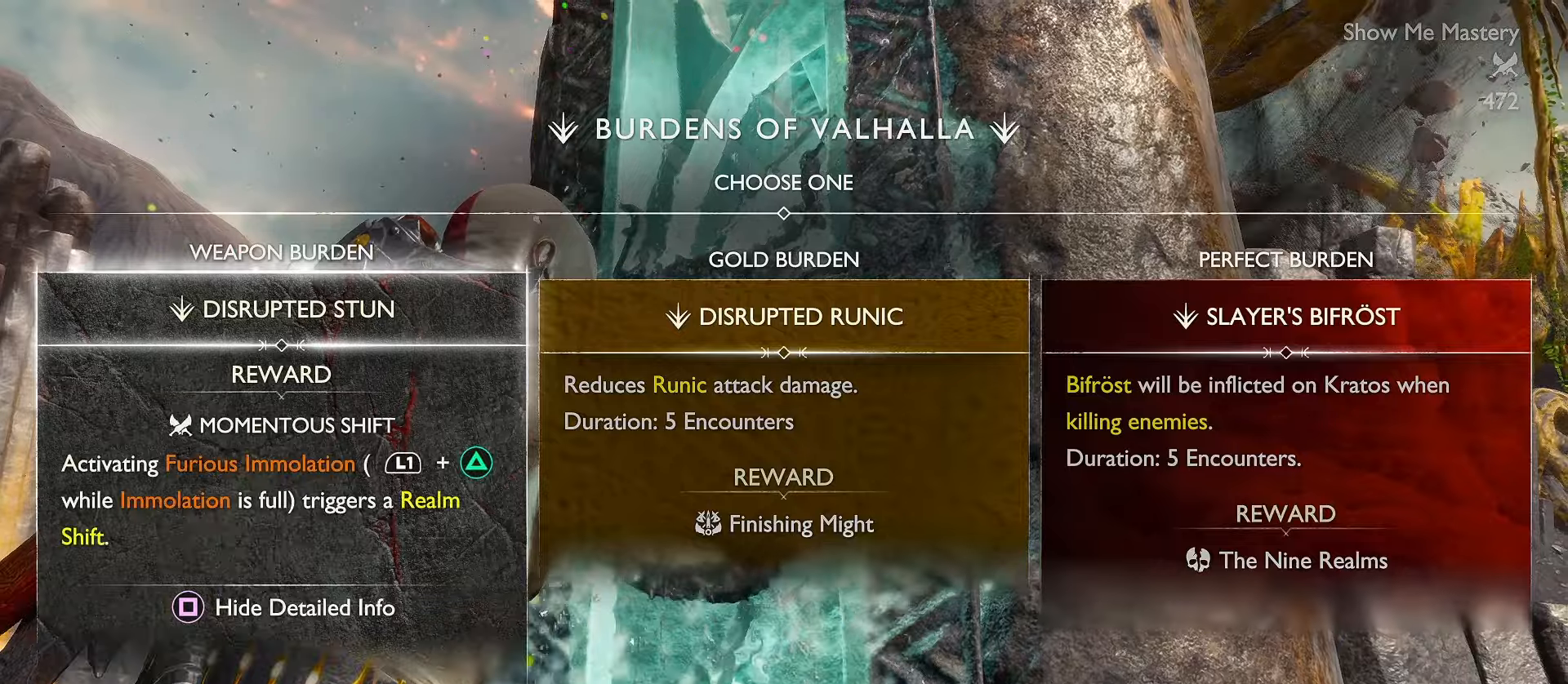
{"buttons": [], "left_stick": "center", "right_stick": "center", "events": [[150, "DPAD_RIGHT", "down"], [284, "DPAD_RIGHT", "up"], [350, "DPAD_RIGHT", "down"], [467, "DPAD_RIGHT", "up"]]}
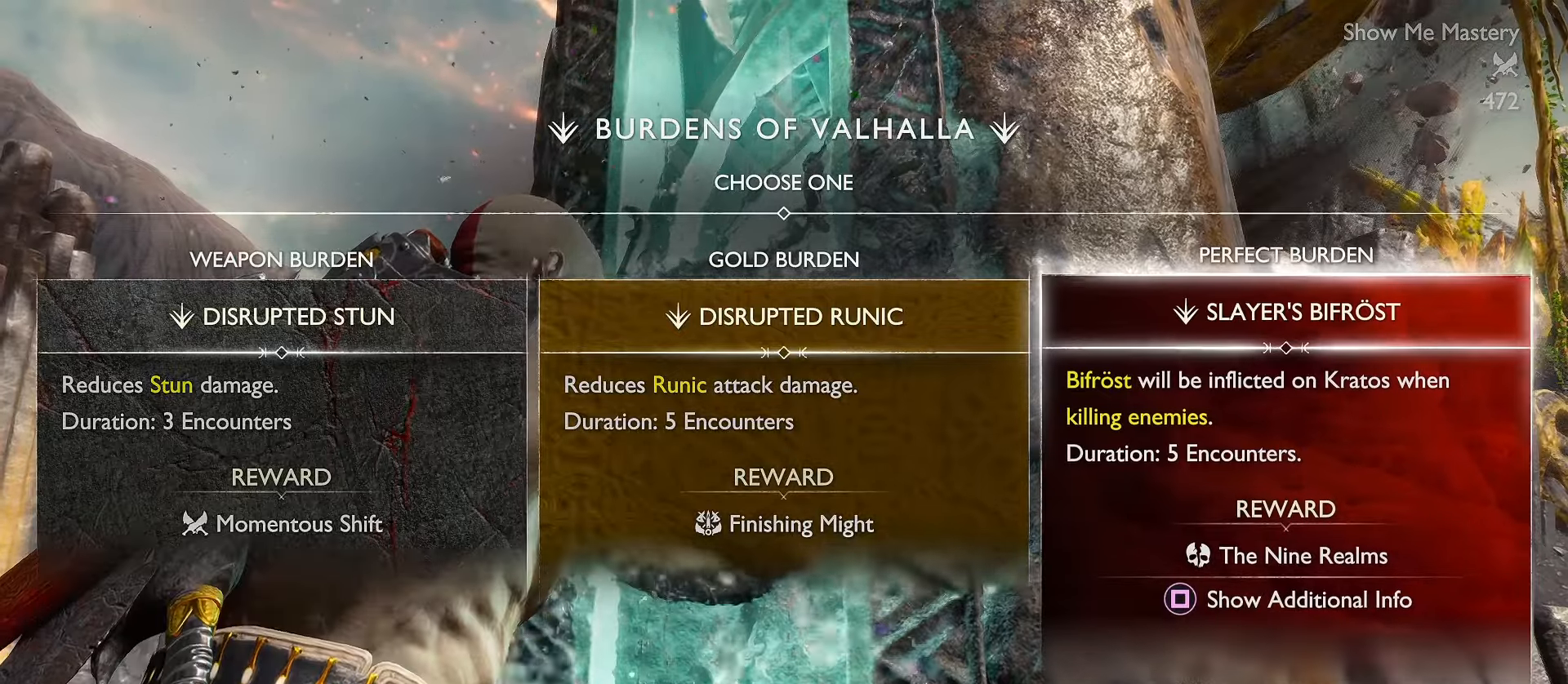
{"buttons": [], "left_stick": "center", "right_stick": "center", "events": [[167, "DPAD_LEFT", "down"], [300, "DPAD_LEFT", "up"], [367, "DPAD_LEFT", "down"], [484, "DPAD_LEFT", "up"]]}
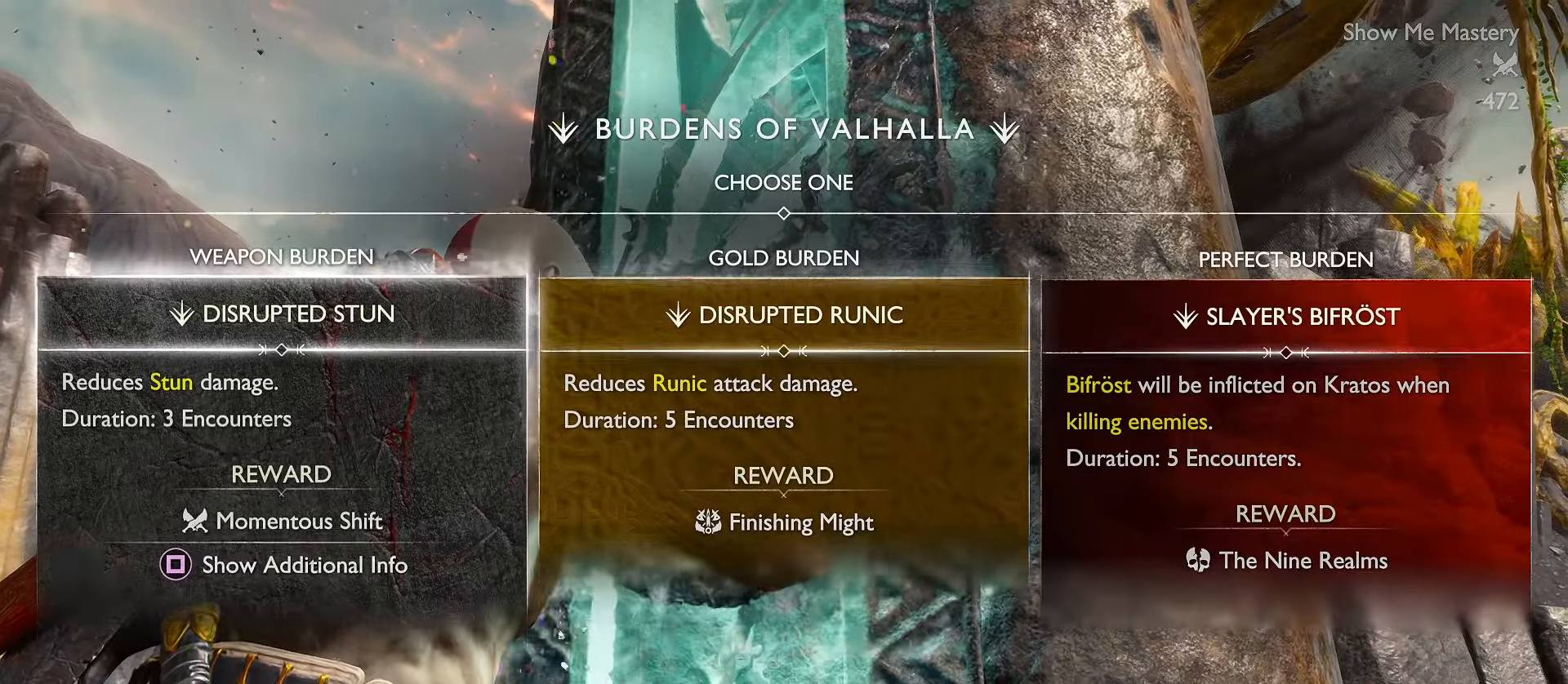
{"buttons": [], "left_stick": "center", "right_stick": "center", "events": []}
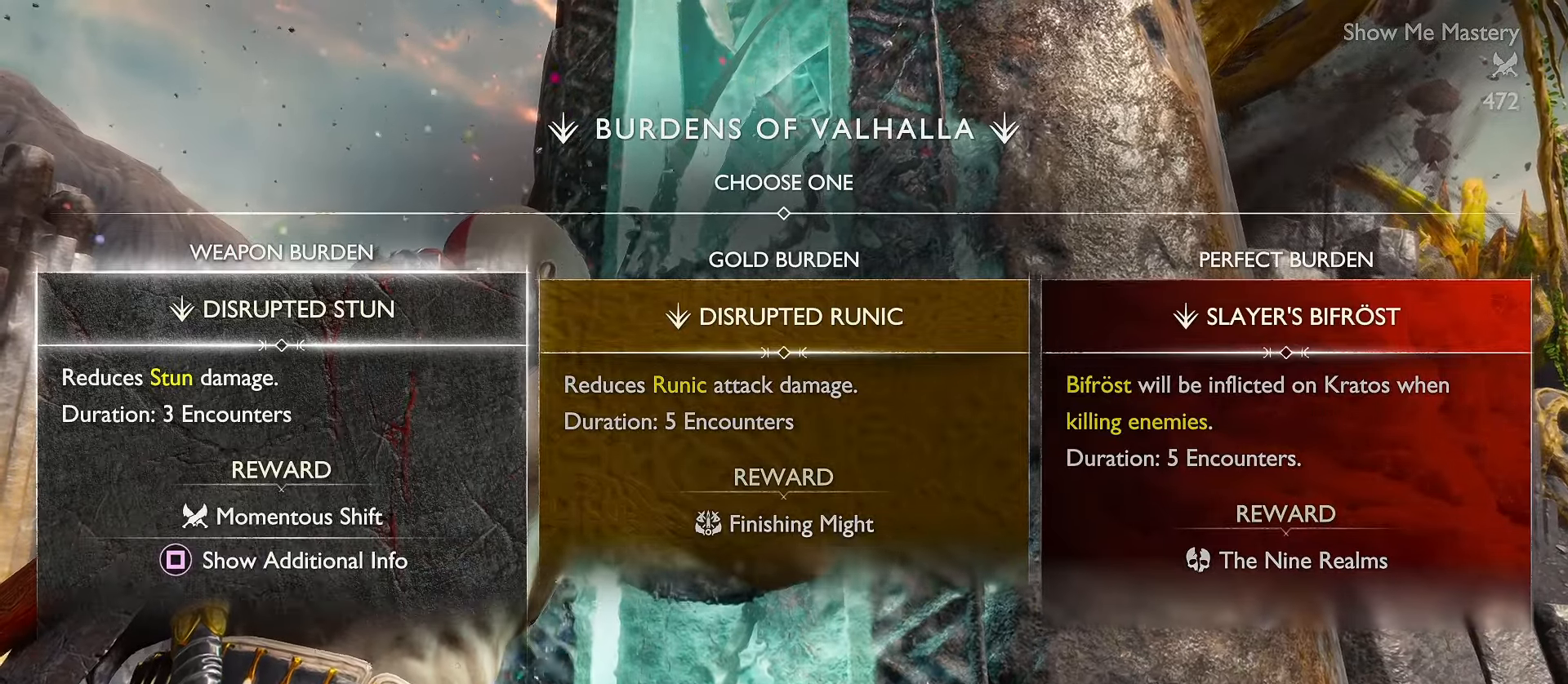
{"buttons": [], "left_stick": "down-left", "right_stick": "down-left", "events": [[134, "A", "down"], [234, "A", "up"], [450, "left_stick", "down-left"], [484, "right_stick", "down-left"]]}
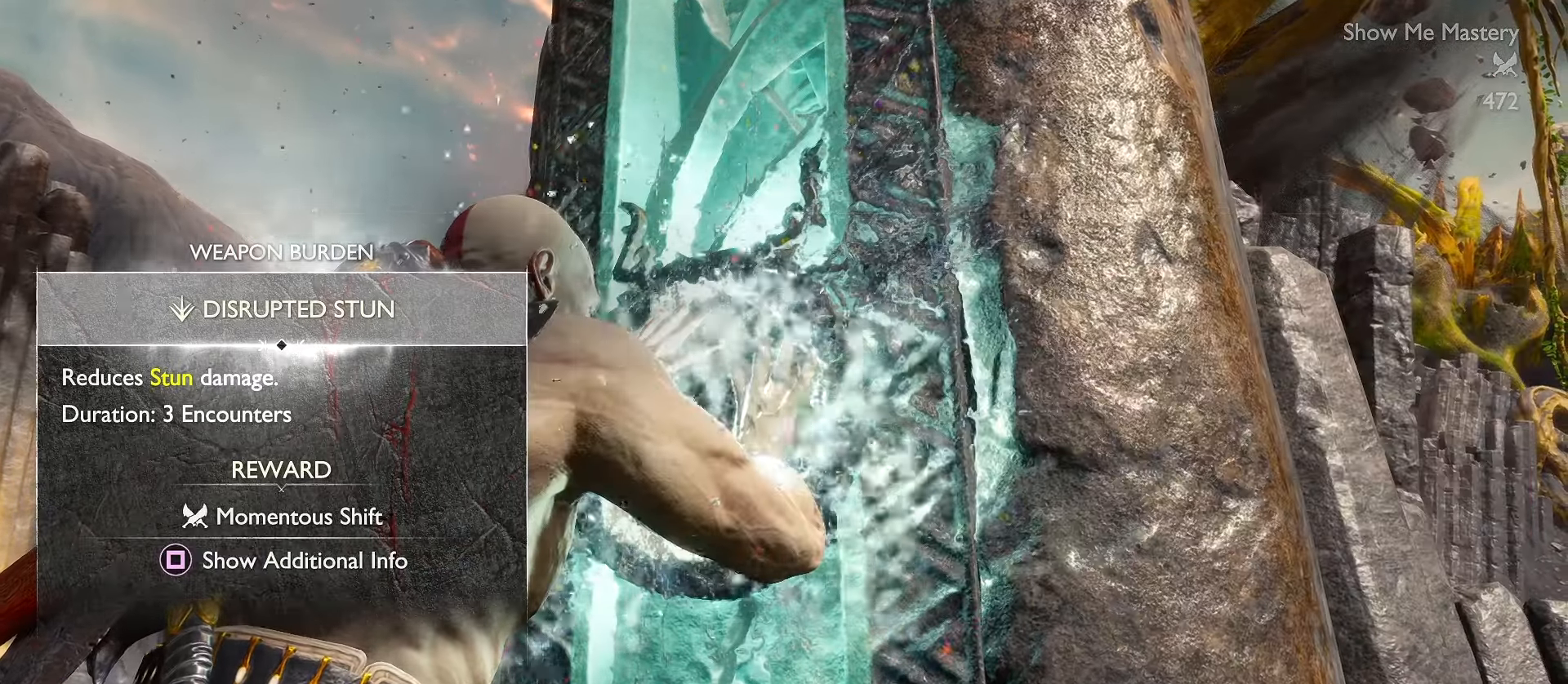
{"buttons": ["L3"], "left_stick": "up-left", "right_stick": "down-left", "events": [[284, "left_stick", "left"], [400, "L3", "down"], [467, "left_stick", "up-left"]]}